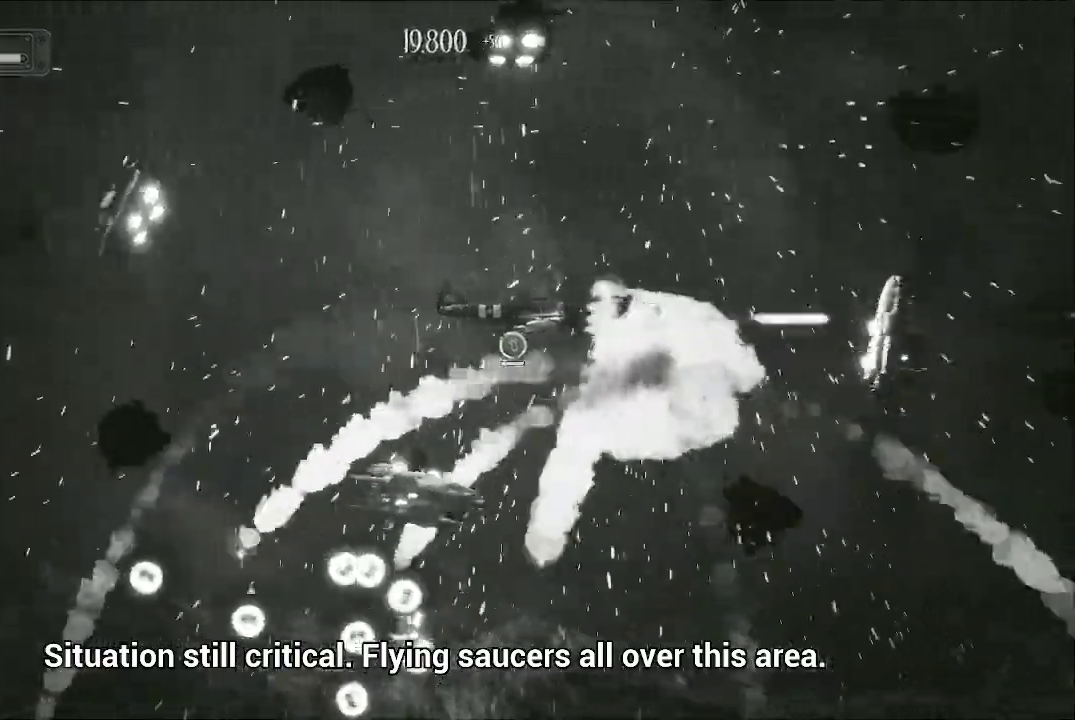
Gameplay with a controller (Xbox layout); each line is a JSON object with the inputs held at the frame after it. "events" lists button and stick changes between this image and that frame as [ms after this image, input, new state], when the widget could be followed in between.
{"buttons": ["A"], "left_stick": "left", "right_stick": "center", "events": [[300, "left_stick", "up-left"], [433, "left_stick", "left"]]}
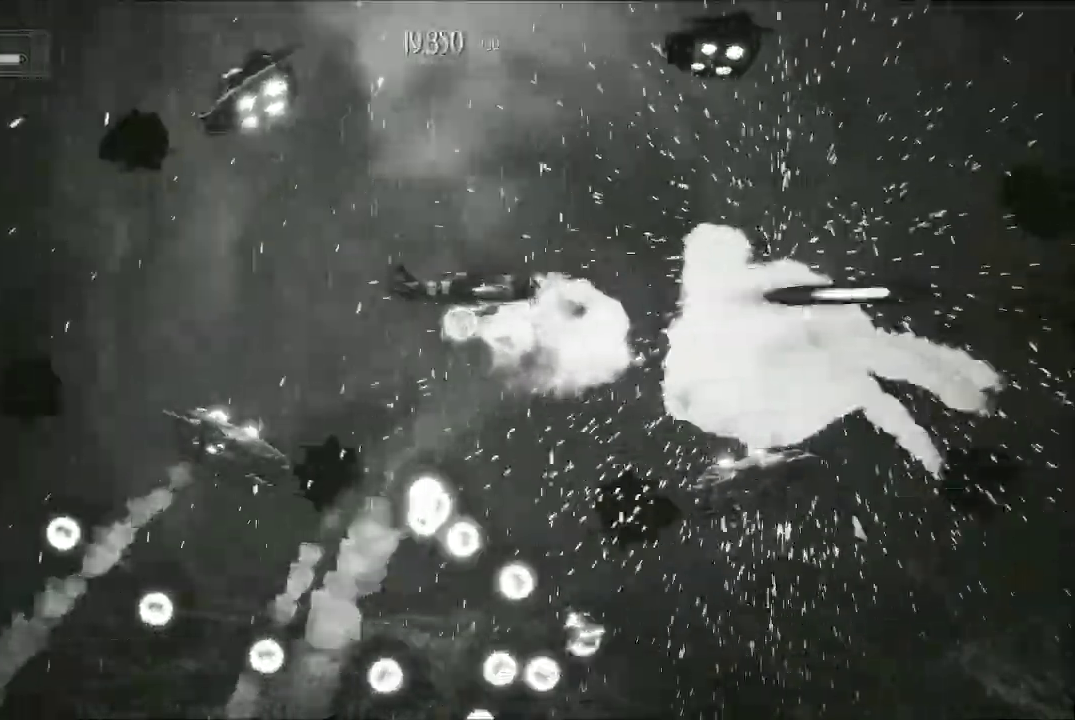
{"buttons": ["A"], "left_stick": "left", "right_stick": "center", "events": [[67, "left_stick", "center"], [233, "left_stick", "up-left"], [433, "left_stick", "left"]]}
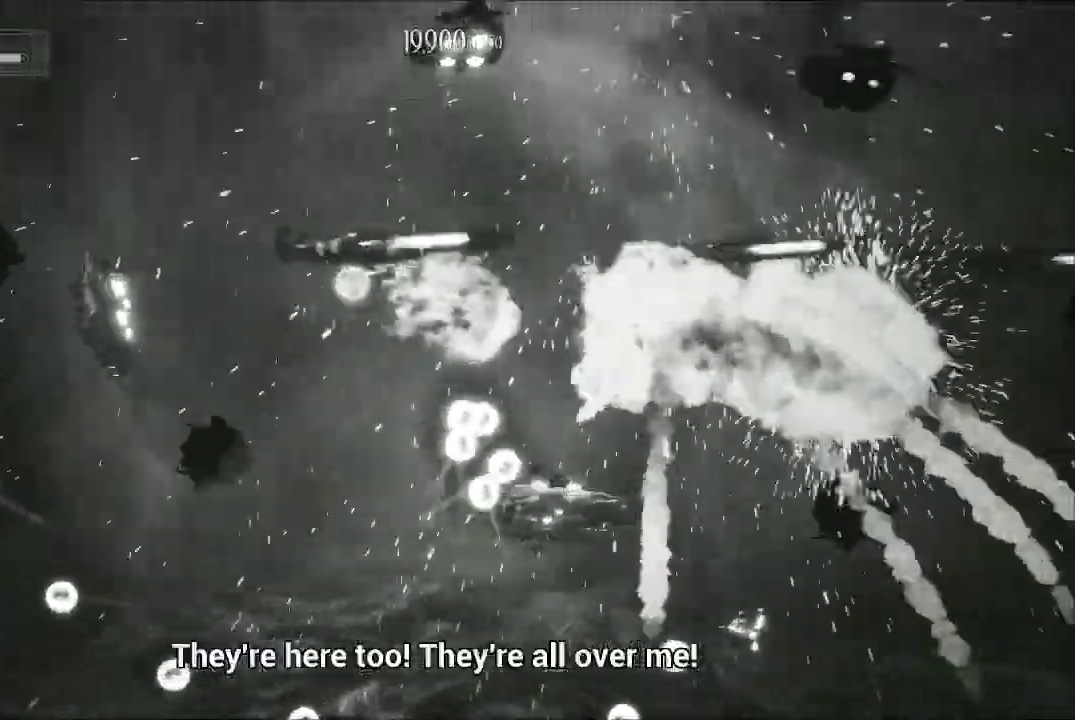
{"buttons": ["A"], "left_stick": "center", "right_stick": "center", "events": [[100, "left_stick", "center"], [300, "left_stick", "down-left"], [500, "left_stick", "center"]]}
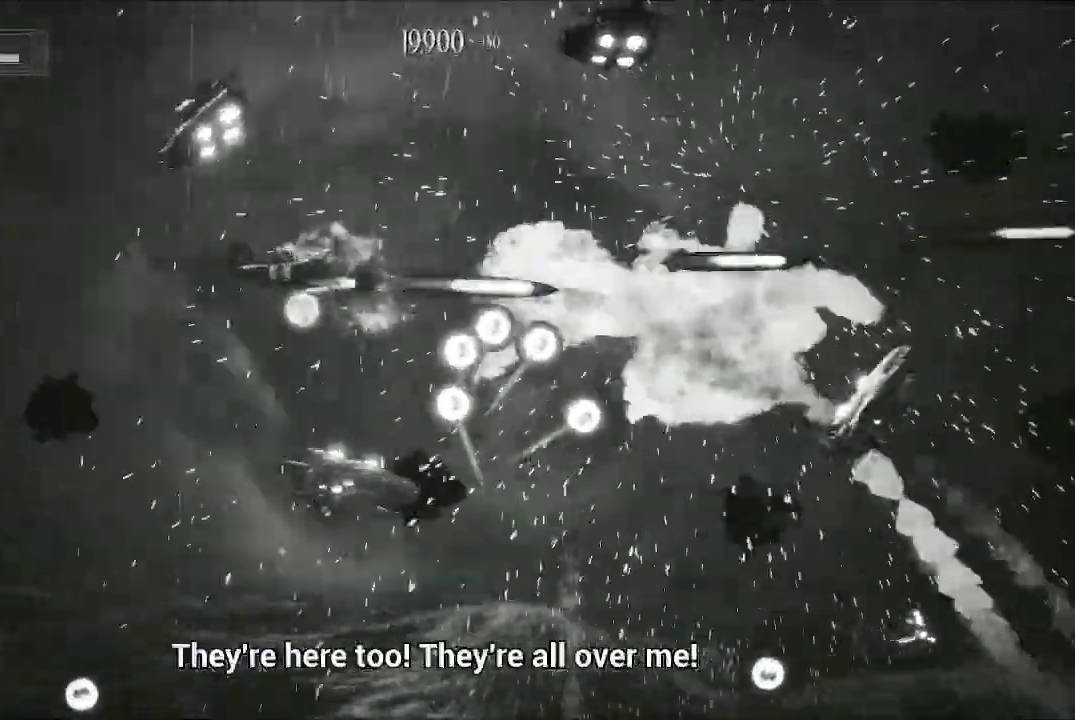
{"buttons": ["A"], "left_stick": "left", "right_stick": "center", "events": [[200, "left_stick", "up-left"], [367, "left_stick", "down-left"], [467, "left_stick", "left"]]}
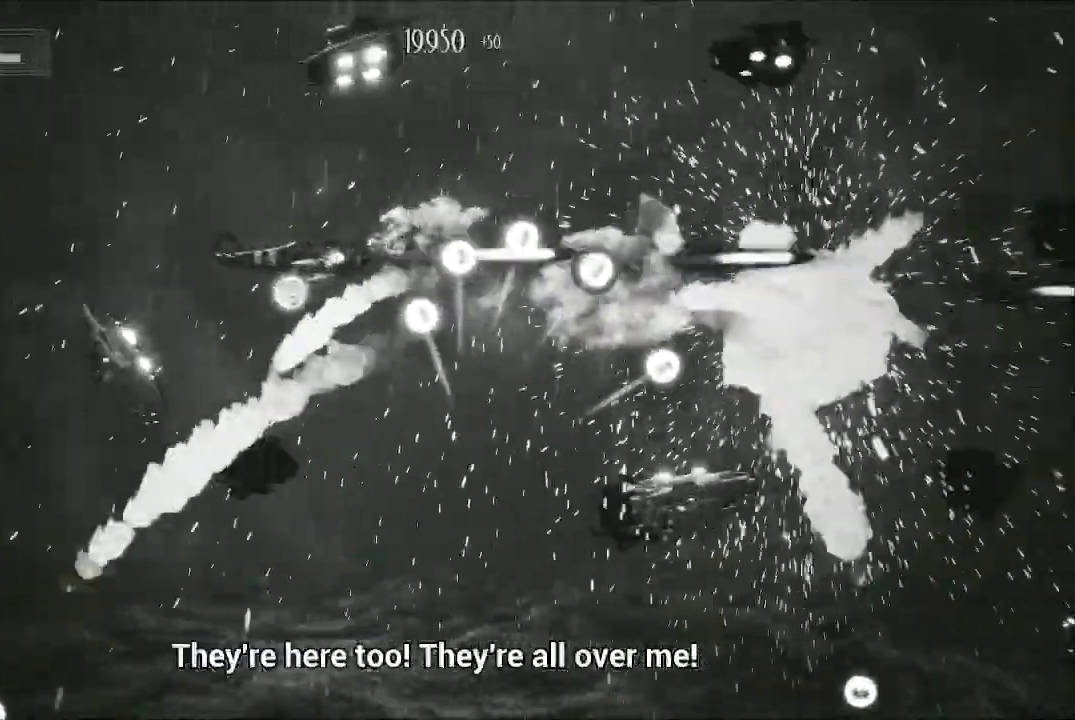
{"buttons": ["A"], "left_stick": "center", "right_stick": "center", "events": [[300, "left_stick", "center"]]}
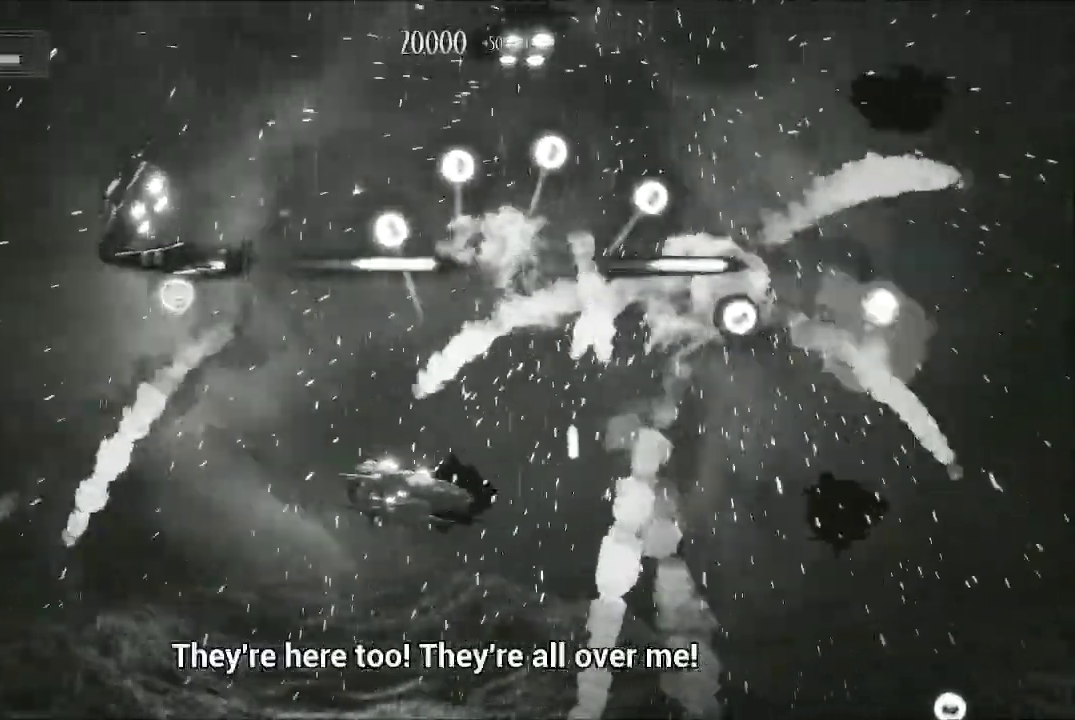
{"buttons": ["A"], "left_stick": "right", "right_stick": "center", "events": [[33, "left_stick", "down"], [200, "left_stick", "right"]]}
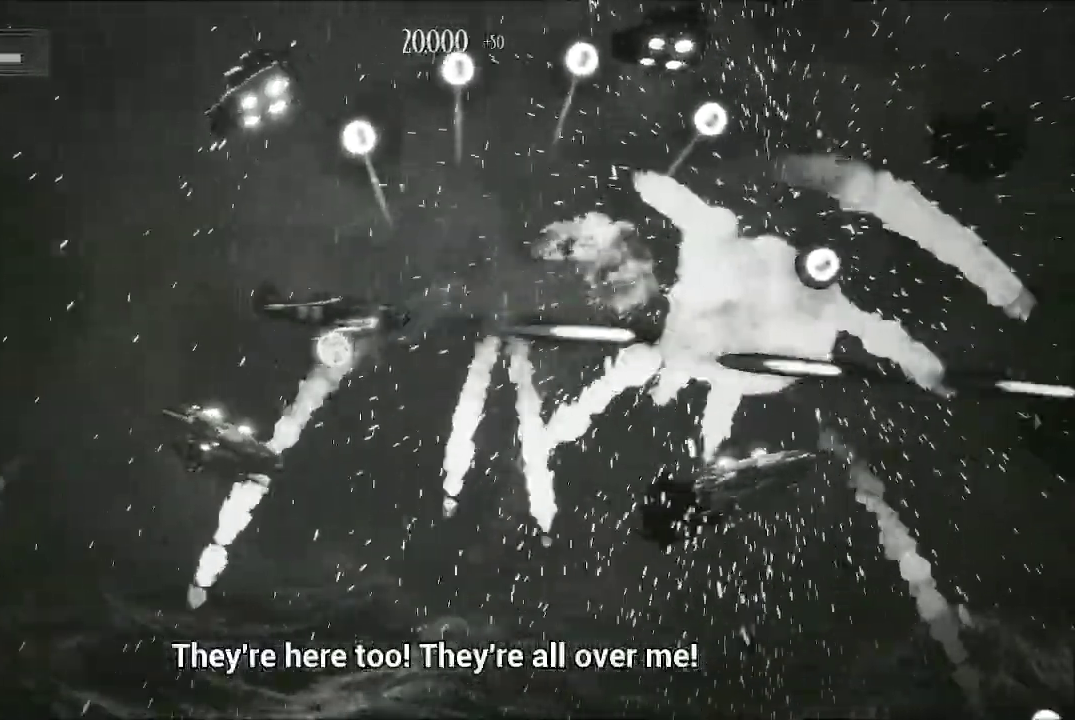
{"buttons": ["A"], "left_stick": "up", "right_stick": "center", "events": [[67, "left_stick", "center"], [167, "left_stick", "up-right"], [333, "left_stick", "right"], [433, "left_stick", "center"], [500, "left_stick", "up"]]}
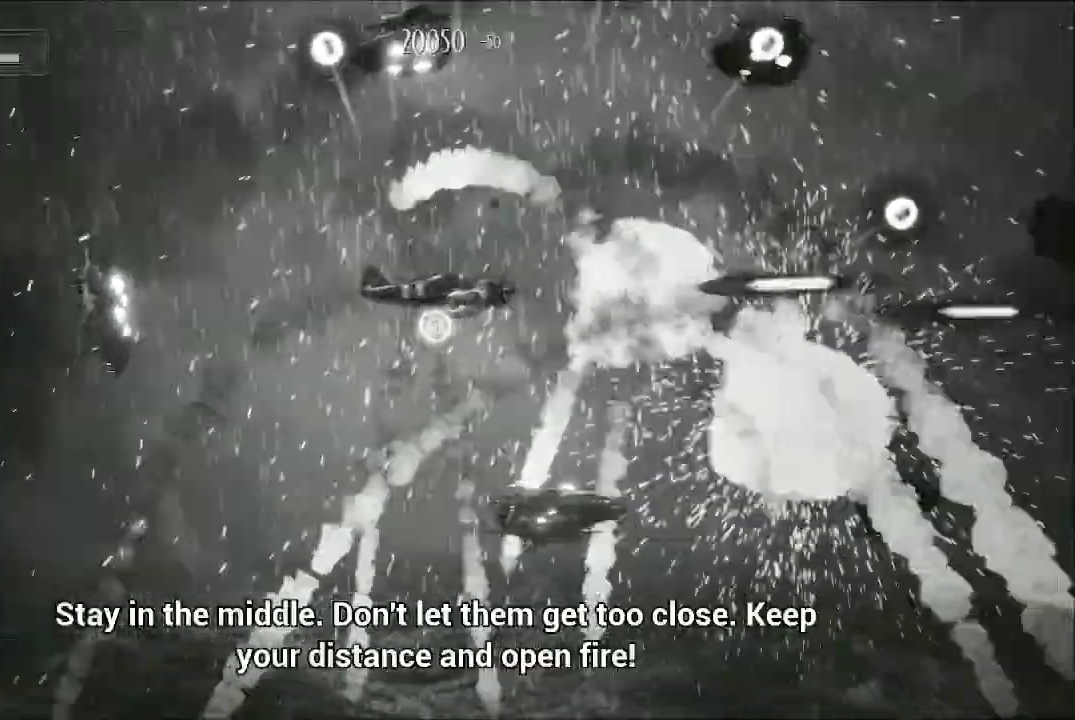
{"buttons": ["A"], "left_stick": "center", "right_stick": "center", "events": [[200, "left_stick", "center"]]}
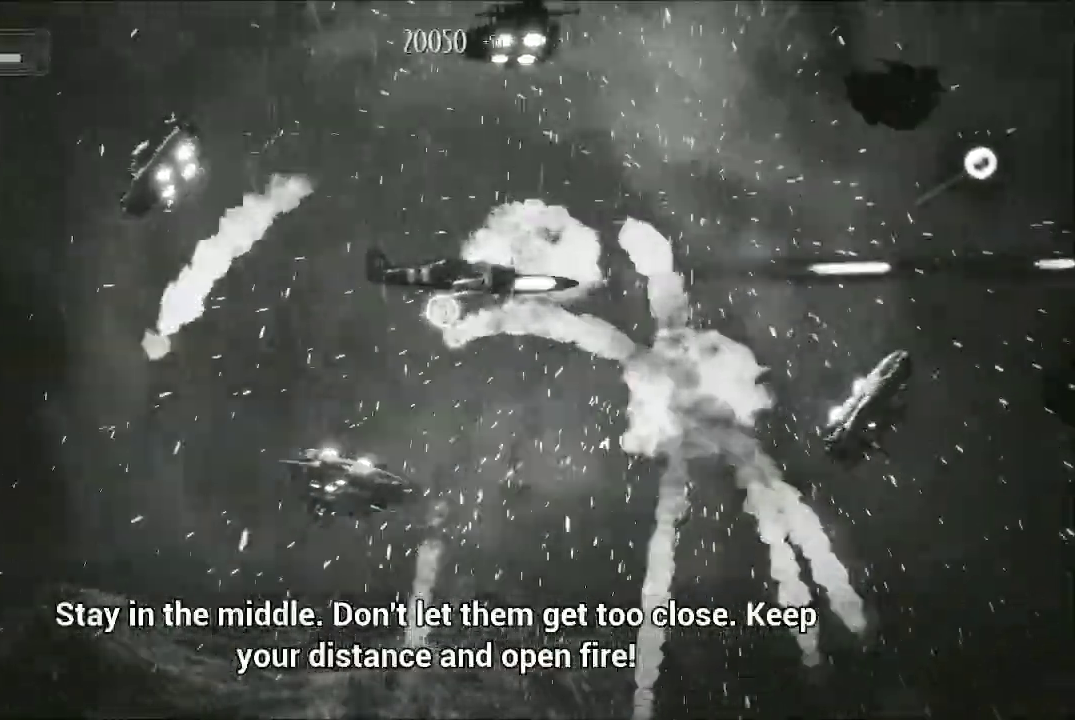
{"buttons": ["A"], "left_stick": "center", "right_stick": "center", "events": []}
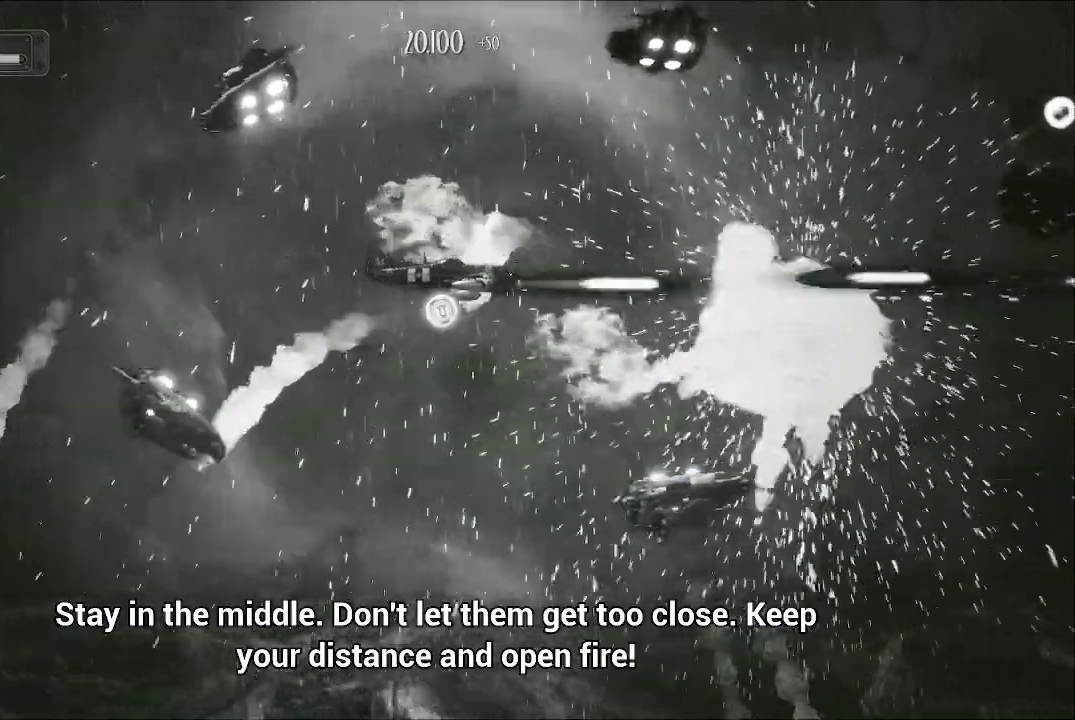
{"buttons": ["A"], "left_stick": "center", "right_stick": "center", "events": [[33, "left_stick", "up-right"], [133, "left_stick", "center"]]}
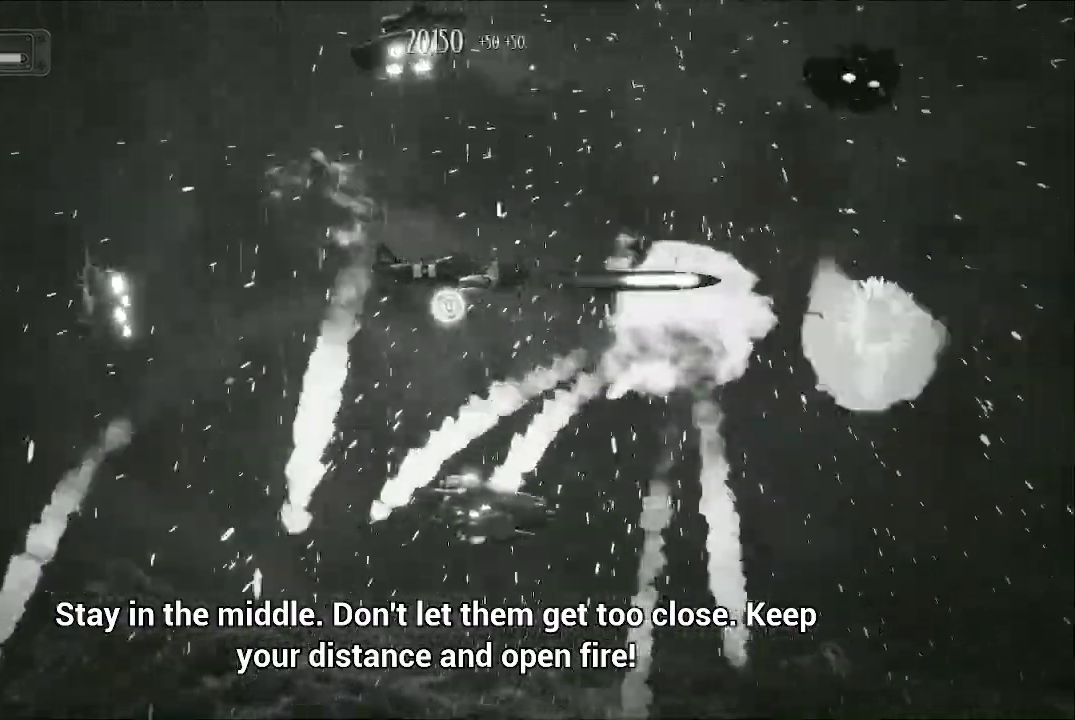
{"buttons": ["A"], "left_stick": "right", "right_stick": "center", "events": [[500, "left_stick", "right"]]}
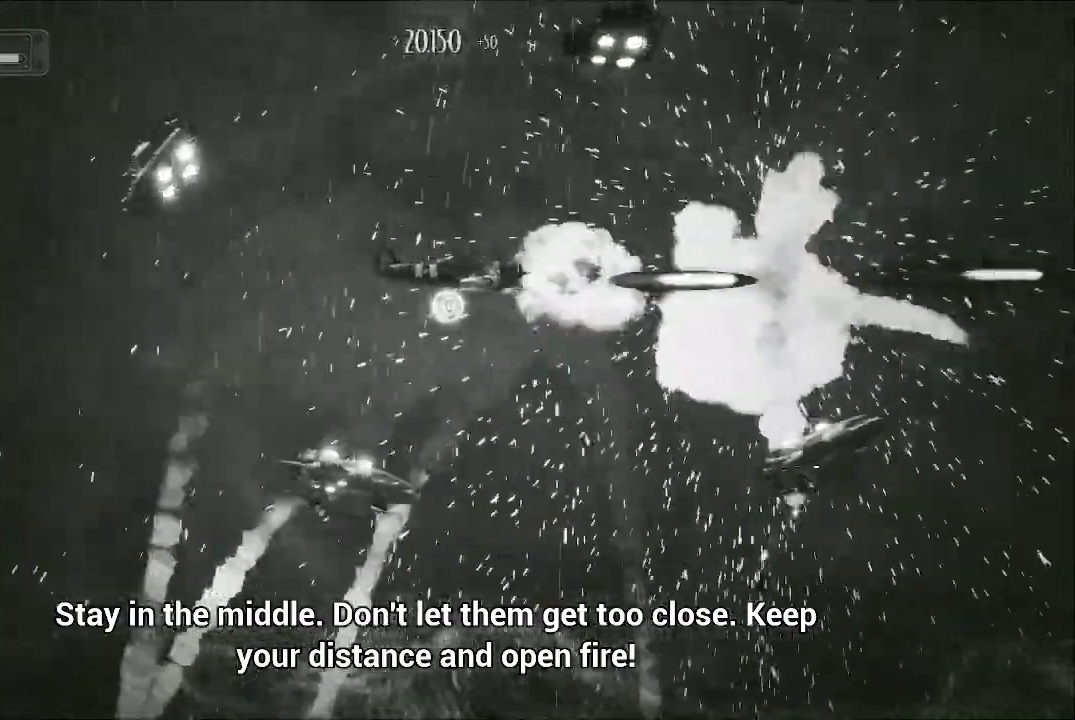
{"buttons": ["A"], "left_stick": "right", "right_stick": "center", "events": [[100, "left_stick", "center"], [500, "left_stick", "right"]]}
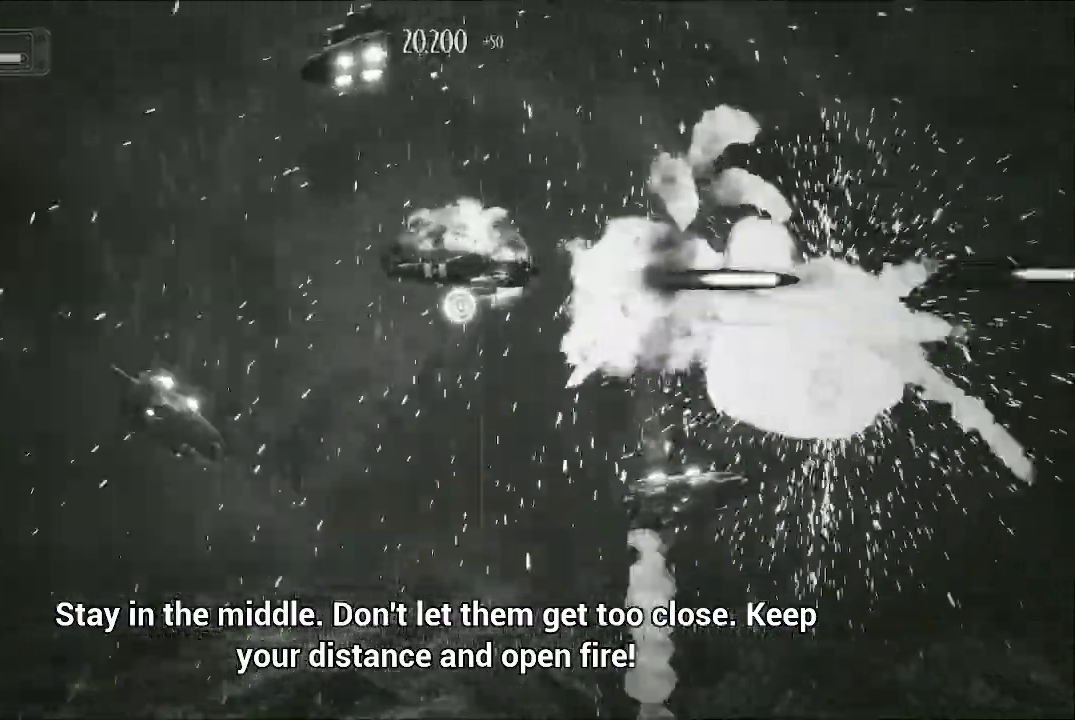
{"buttons": ["A"], "left_stick": "center", "right_stick": "center", "events": [[133, "left_stick", "center"]]}
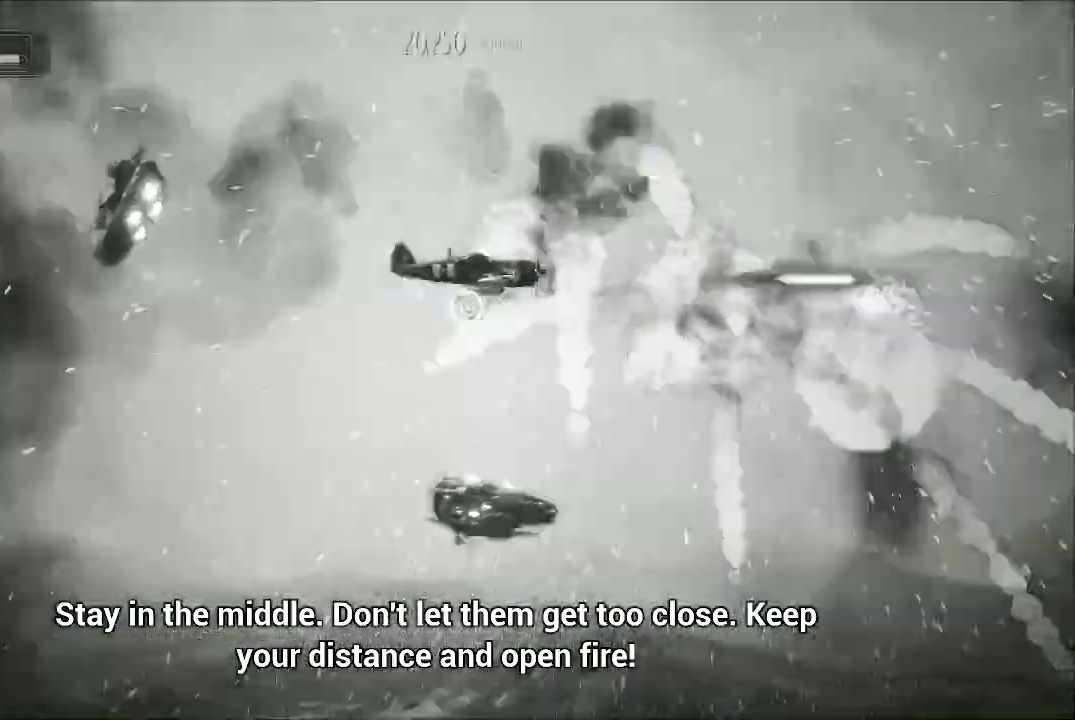
{"buttons": ["A"], "left_stick": "center", "right_stick": "center", "events": []}
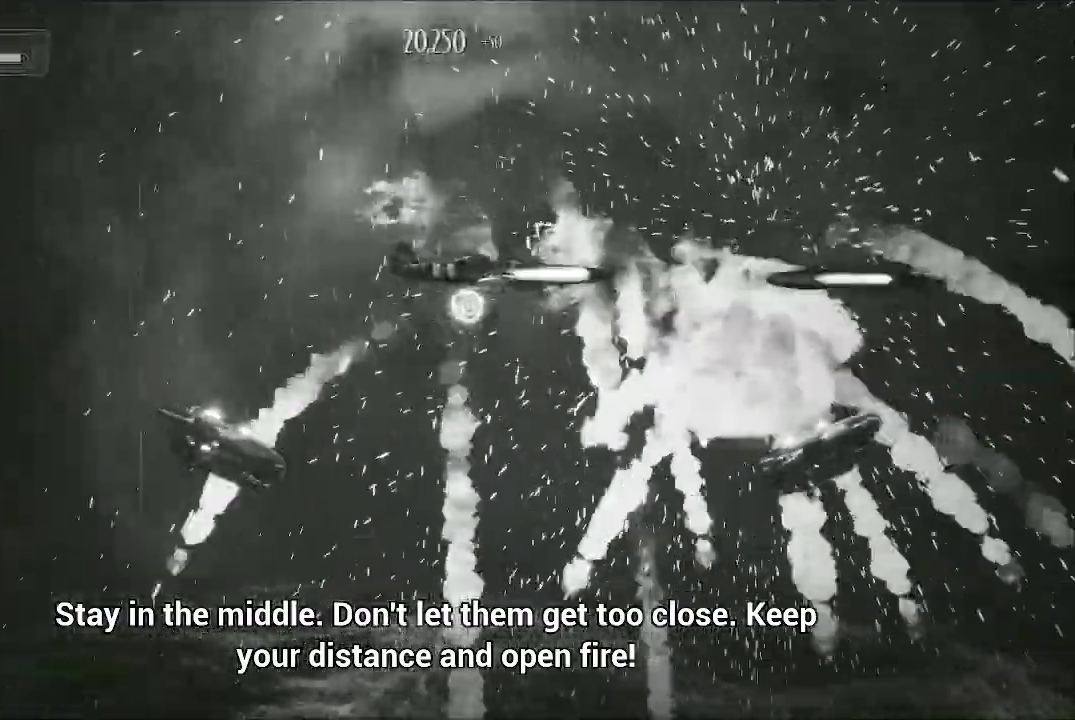
{"buttons": ["A"], "left_stick": "center", "right_stick": "center", "events": [[267, "left_stick", "left"], [400, "left_stick", "center"]]}
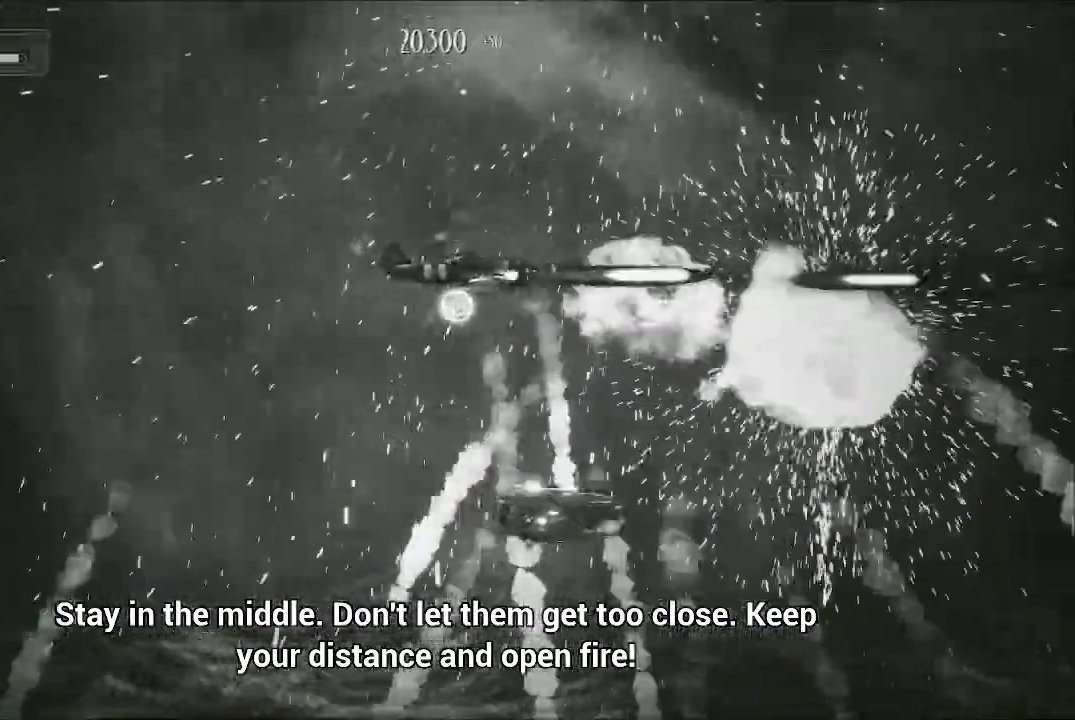
{"buttons": ["A"], "left_stick": "center", "right_stick": "center", "events": [[33, "left_stick", "left"], [167, "left_stick", "center"]]}
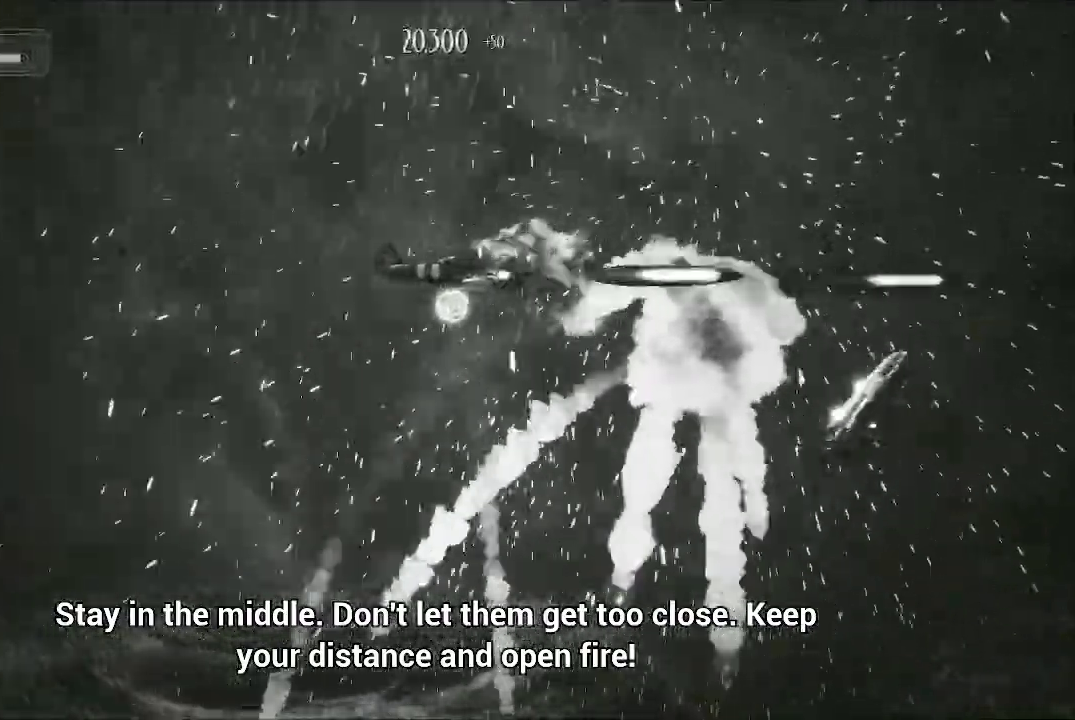
{"buttons": ["A"], "left_stick": "left", "right_stick": "center", "events": [[267, "left_stick", "left"]]}
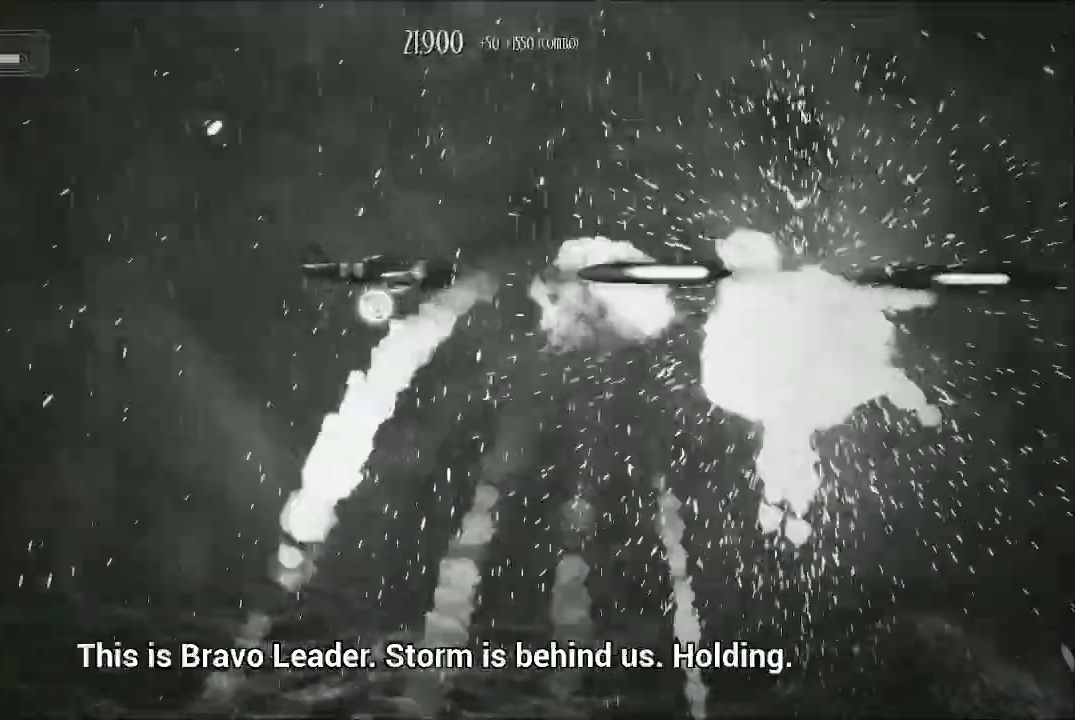
{"buttons": ["A"], "left_stick": "center", "right_stick": "center", "events": [[200, "left_stick", "up-left"], [433, "left_stick", "center"]]}
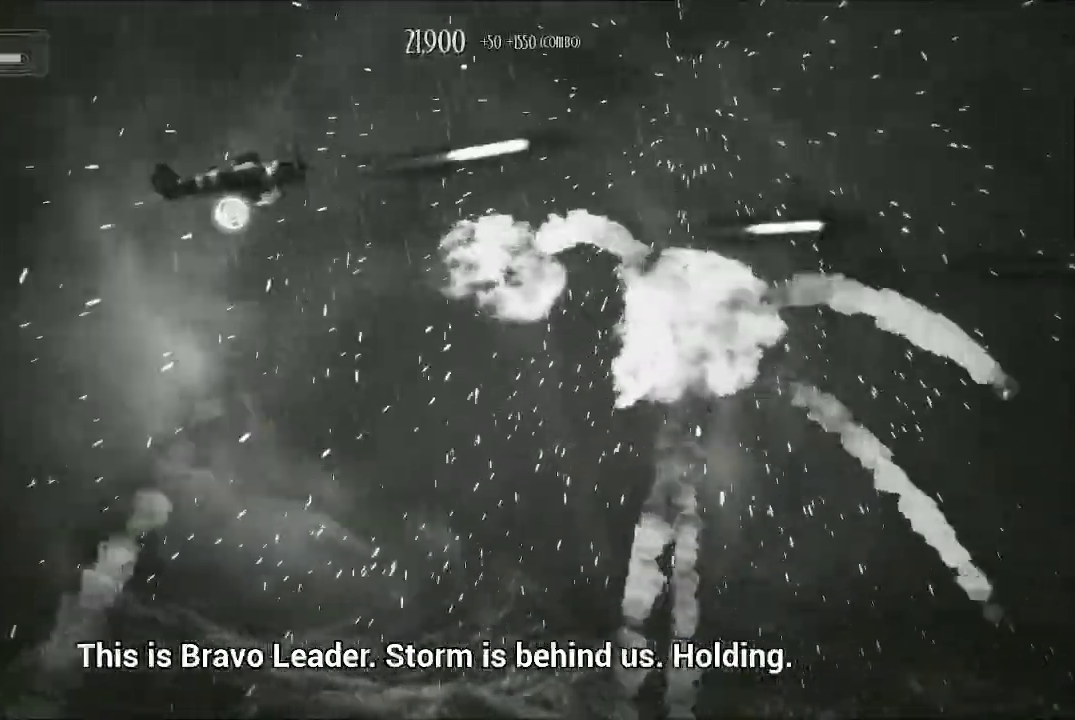
{"buttons": ["A"], "left_stick": "center", "right_stick": "center", "events": [[167, "left_stick", "right"], [367, "left_stick", "center"]]}
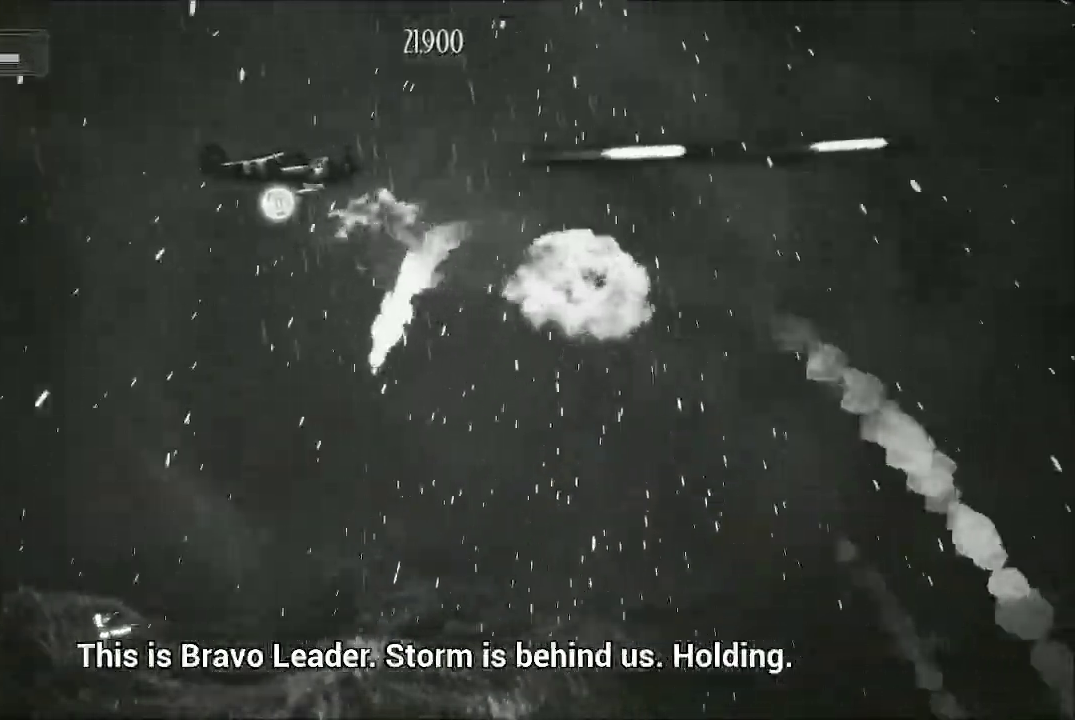
{"buttons": ["A"], "left_stick": "left", "right_stick": "center", "events": [[167, "left_stick", "down"], [500, "left_stick", "left"]]}
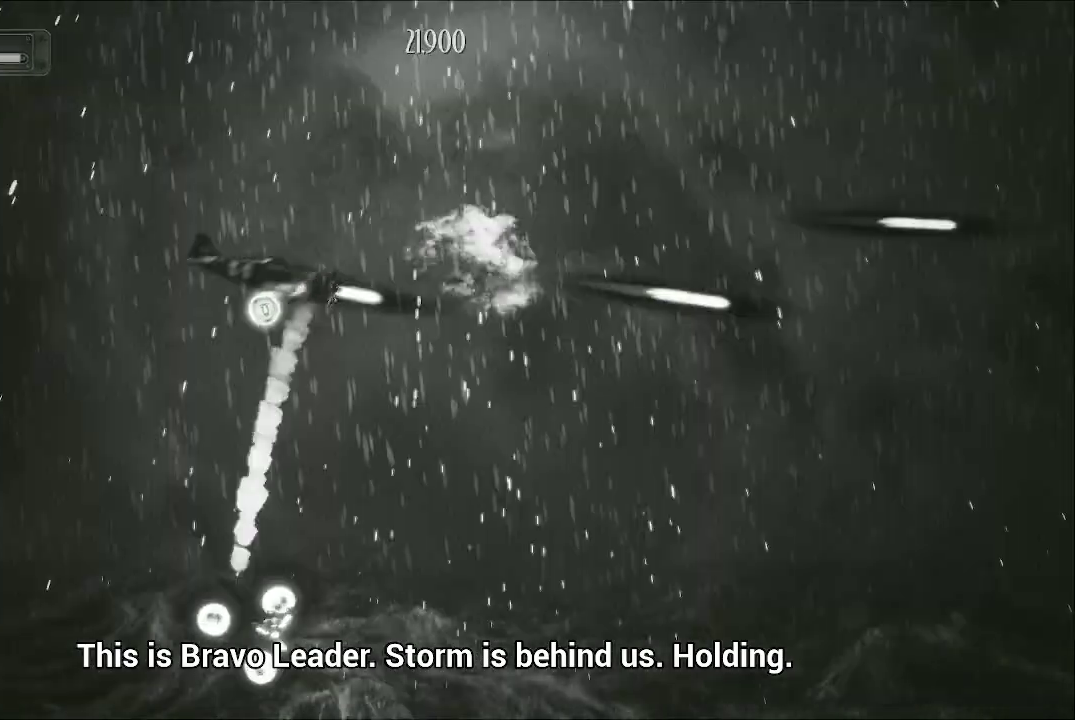
{"buttons": ["A"], "left_stick": "down-left", "right_stick": "center", "events": [[67, "left_stick", "down-left"], [200, "left_stick", "down"], [367, "left_stick", "down-left"]]}
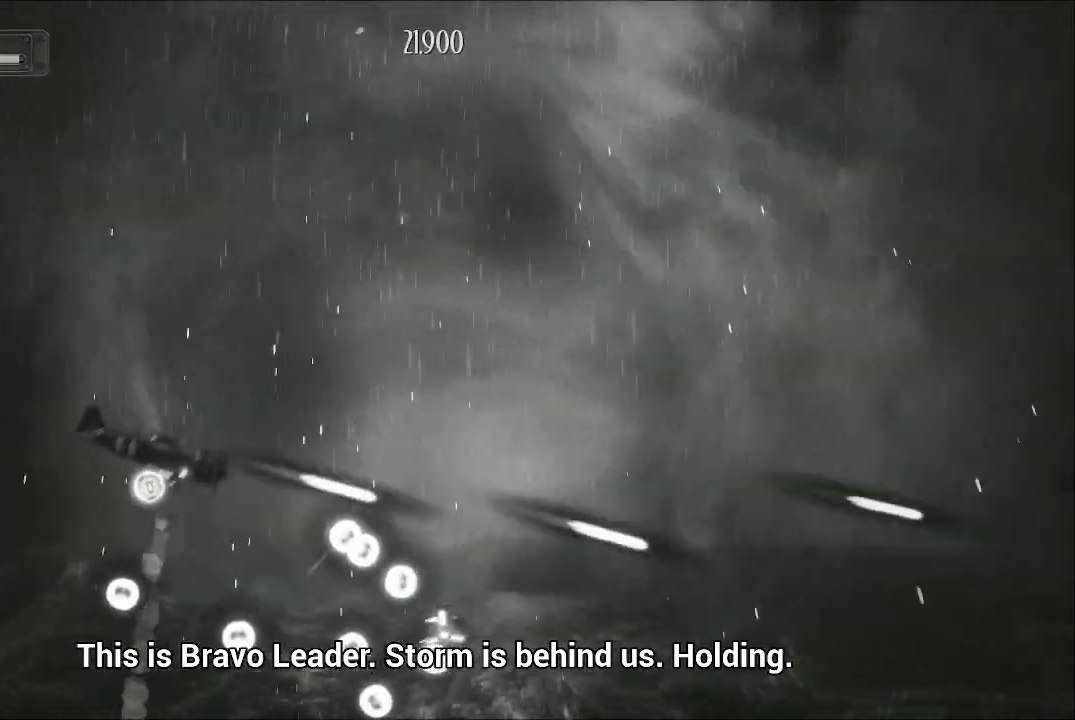
{"buttons": ["A"], "left_stick": "up", "right_stick": "center", "events": [[100, "left_stick", "center"], [167, "left_stick", "up"], [267, "left_stick", "down-left"], [400, "left_stick", "up-left"], [467, "left_stick", "up"]]}
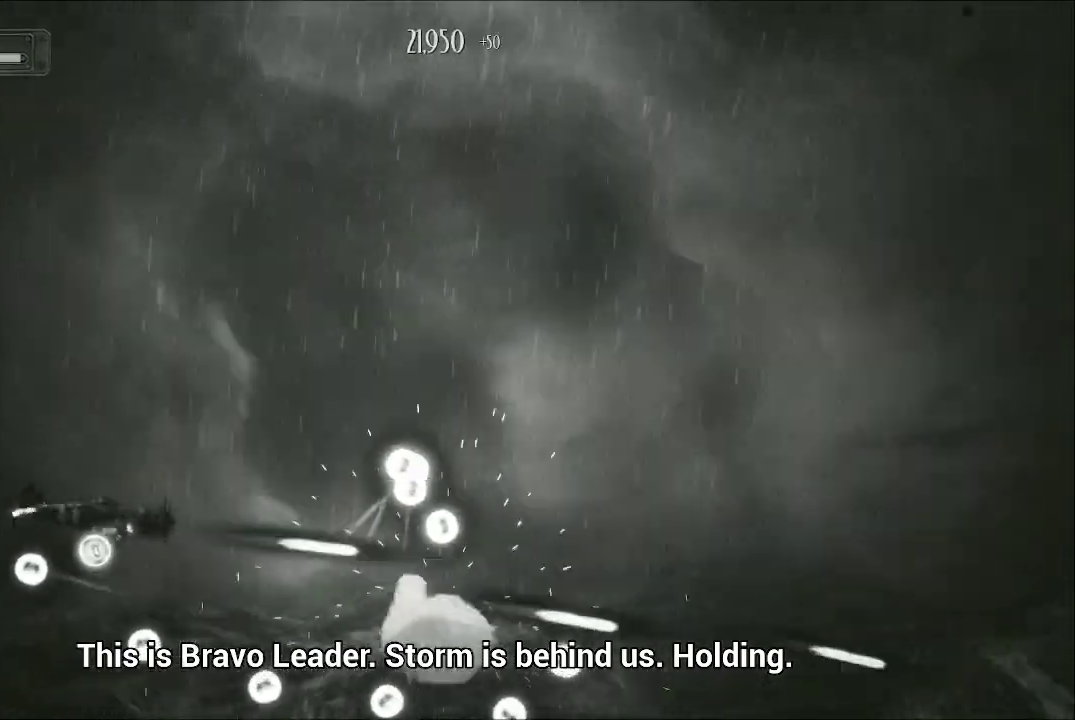
{"buttons": ["A"], "left_stick": "up-right", "right_stick": "center", "events": [[100, "left_stick", "up-right"]]}
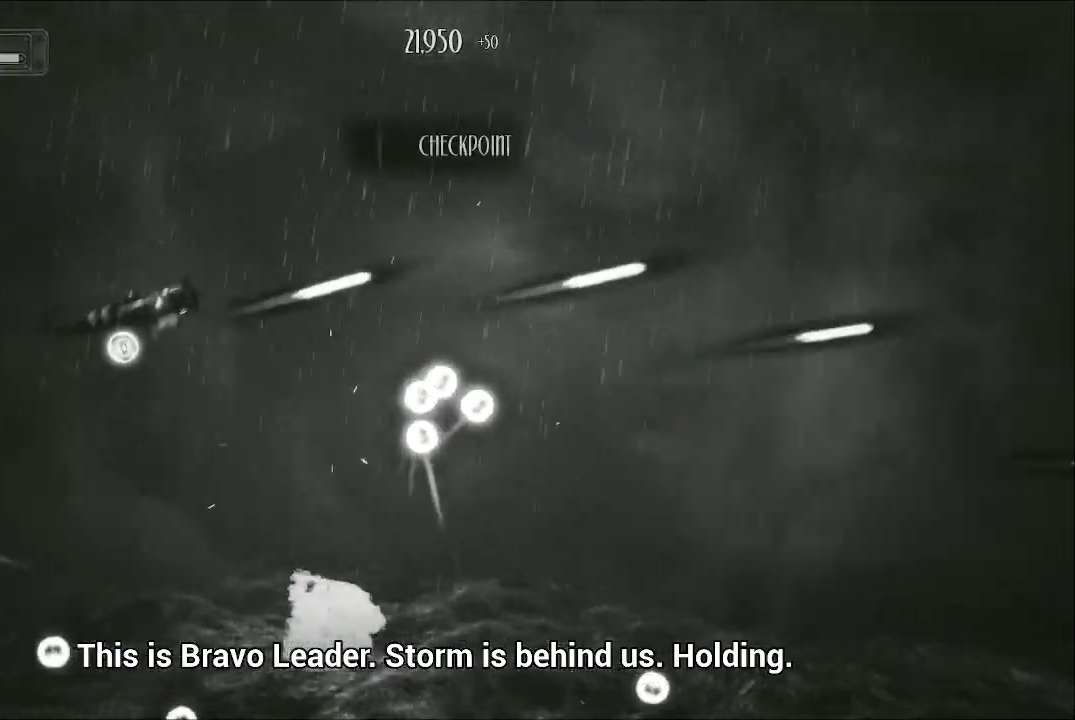
{"buttons": ["A"], "left_stick": "center", "right_stick": "center", "events": [[67, "left_stick", "center"], [300, "left_stick", "right"], [433, "left_stick", "center"]]}
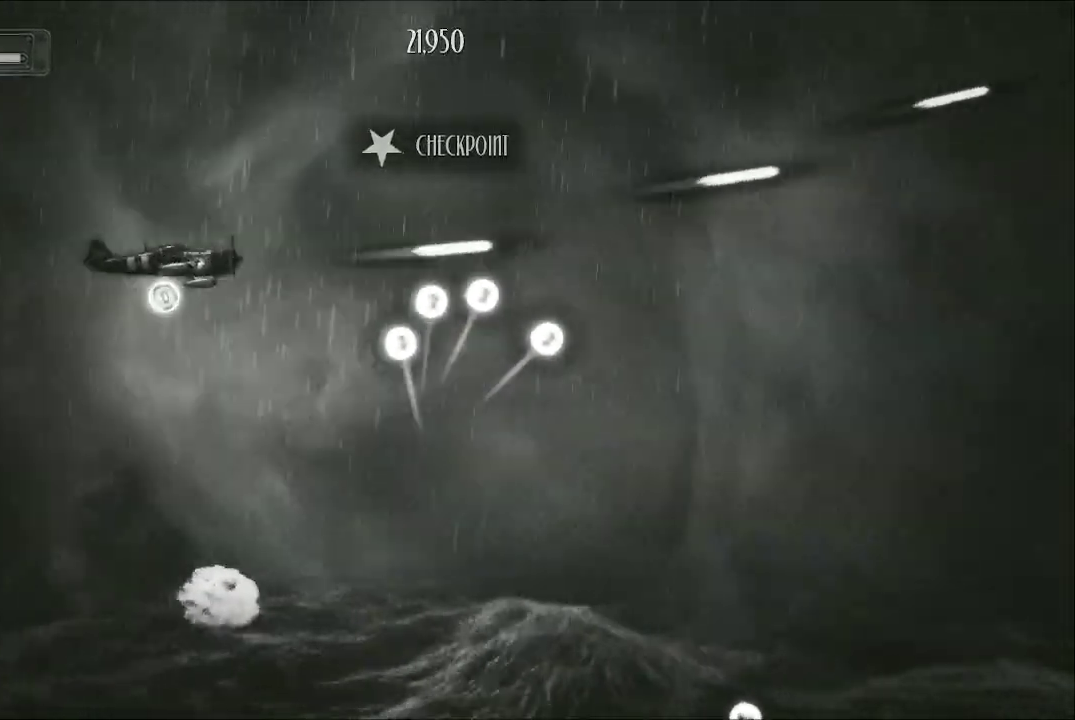
{"buttons": ["A"], "left_stick": "center", "right_stick": "center", "events": [[33, "left_stick", "down"], [333, "left_stick", "center"]]}
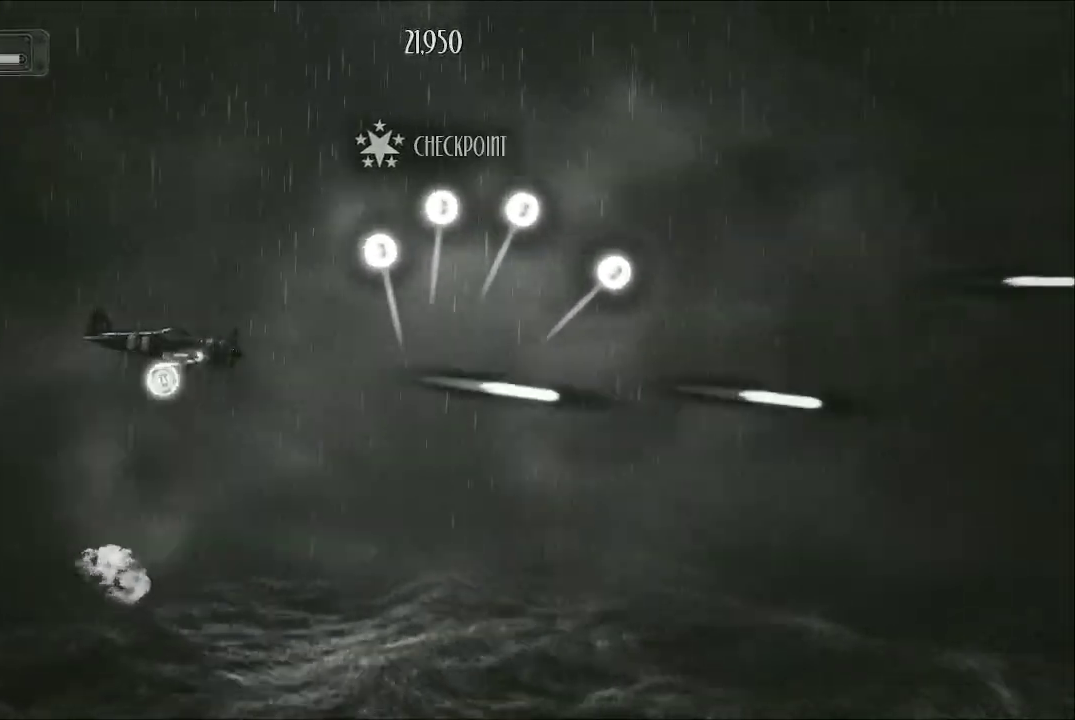
{"buttons": ["A"], "left_stick": "right", "right_stick": "center", "events": [[67, "left_stick", "left"], [167, "left_stick", "center"], [267, "left_stick", "right"]]}
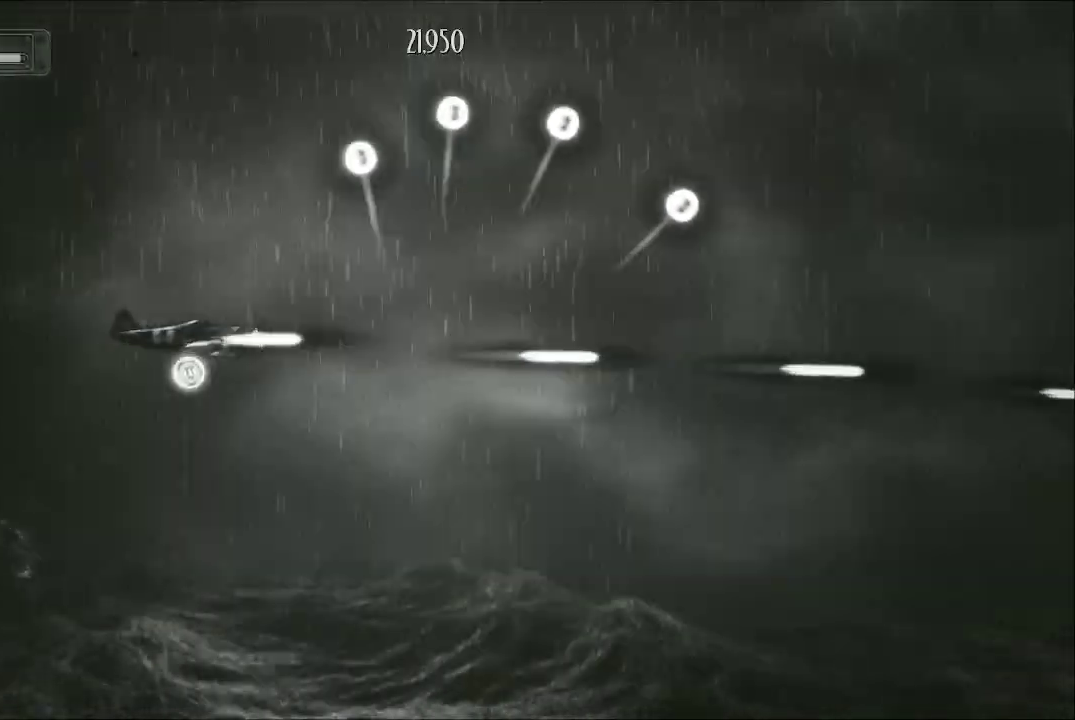
{"buttons": ["A"], "left_stick": "up-right", "right_stick": "center", "events": [[167, "left_stick", "center"], [300, "left_stick", "up-right"]]}
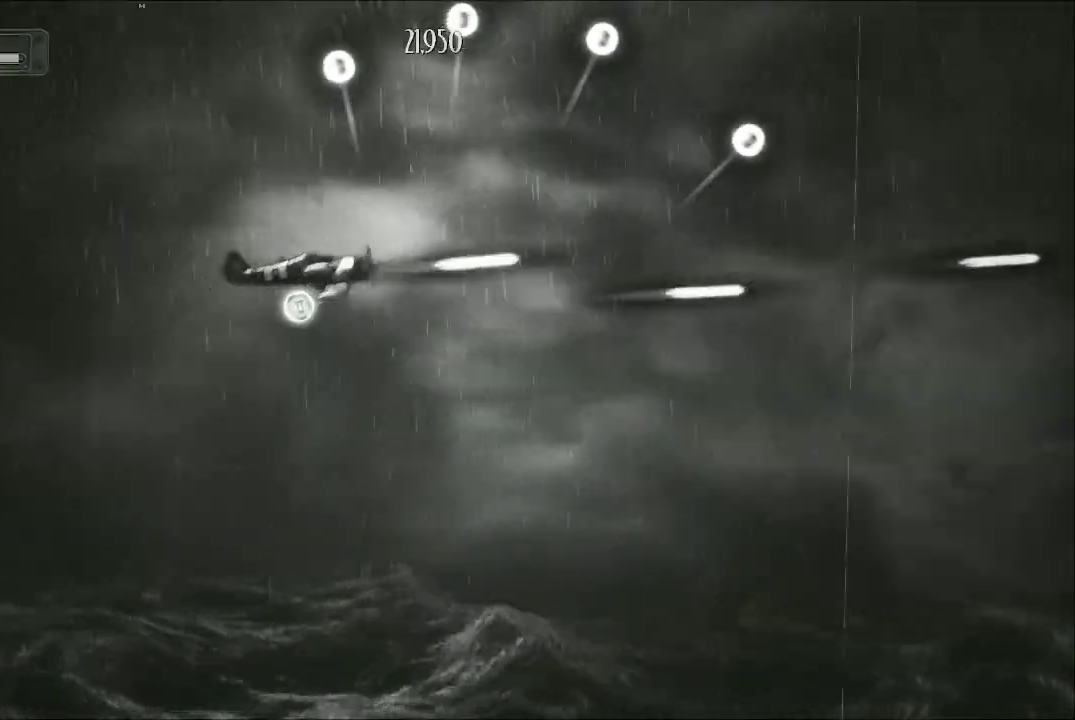
{"buttons": ["A"], "left_stick": "center", "right_stick": "center", "events": [[200, "left_stick", "right"], [300, "left_stick", "center"]]}
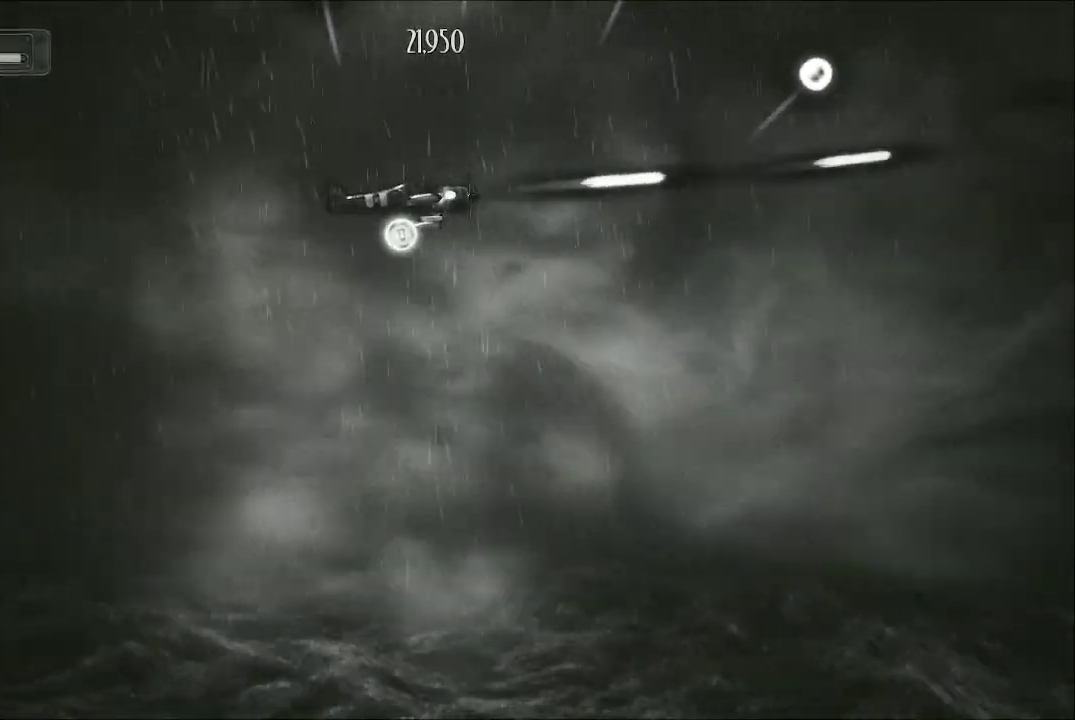
{"buttons": ["A"], "left_stick": "center", "right_stick": "center", "events": [[167, "left_stick", "down"], [400, "left_stick", "center"]]}